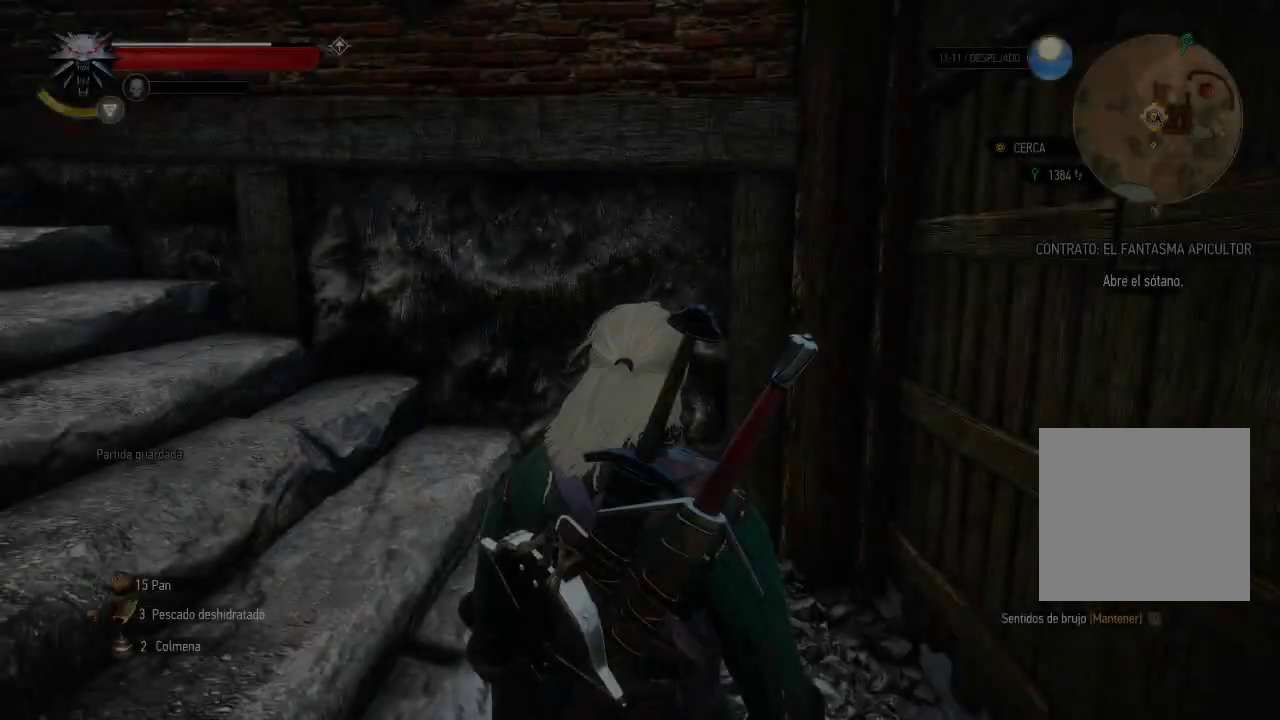
Gameplay with a controller (Xbox layout); each line is a JSON object with the inputs held at the frame after it. "events" lists button and stick changes between this image and that frame as [ms after this image, input, new state], when the widget could be followed in between. Not read: L3 R3.
{"buttons": [], "left_stick": "up", "right_stick": "center", "events": [[50, "right_stick", "down-right"], [250, "left_stick", "up"], [400, "right_stick", "center"]]}
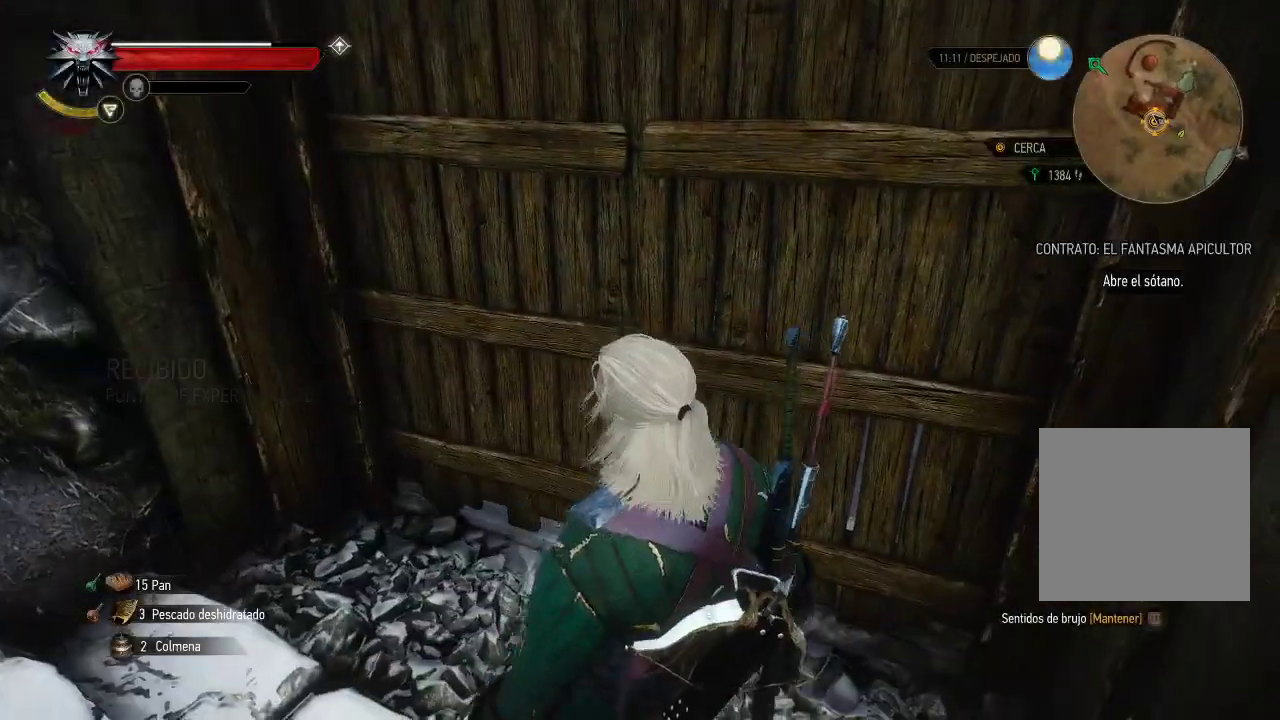
{"buttons": ["A"], "left_stick": "up-right", "right_stick": "center", "events": [[200, "A", "down"], [300, "A", "up"], [400, "left_stick", "up-right"], [450, "A", "down"]]}
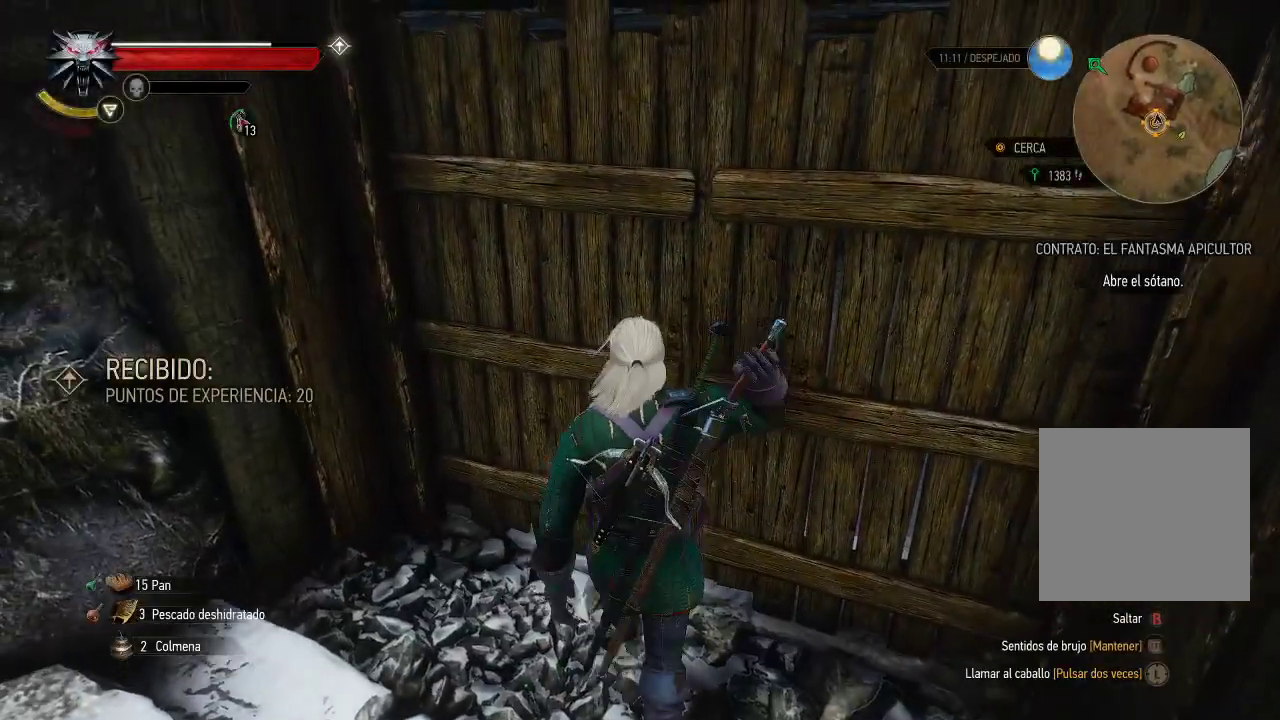
{"buttons": [], "left_stick": "up-right", "right_stick": "center", "events": [[50, "A", "up"]]}
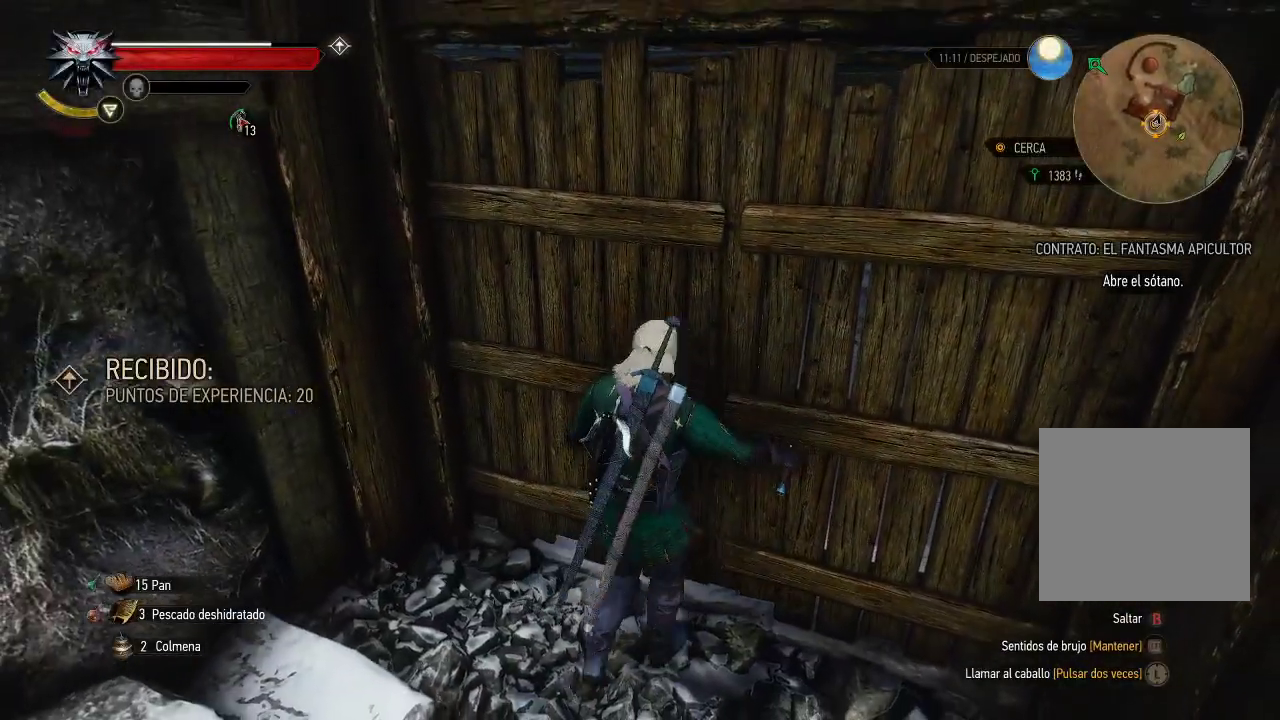
{"buttons": ["A"], "left_stick": "center", "right_stick": "center", "events": [[200, "left_stick", "center"], [350, "A", "down"], [450, "A", "up"], [500, "A", "down"]]}
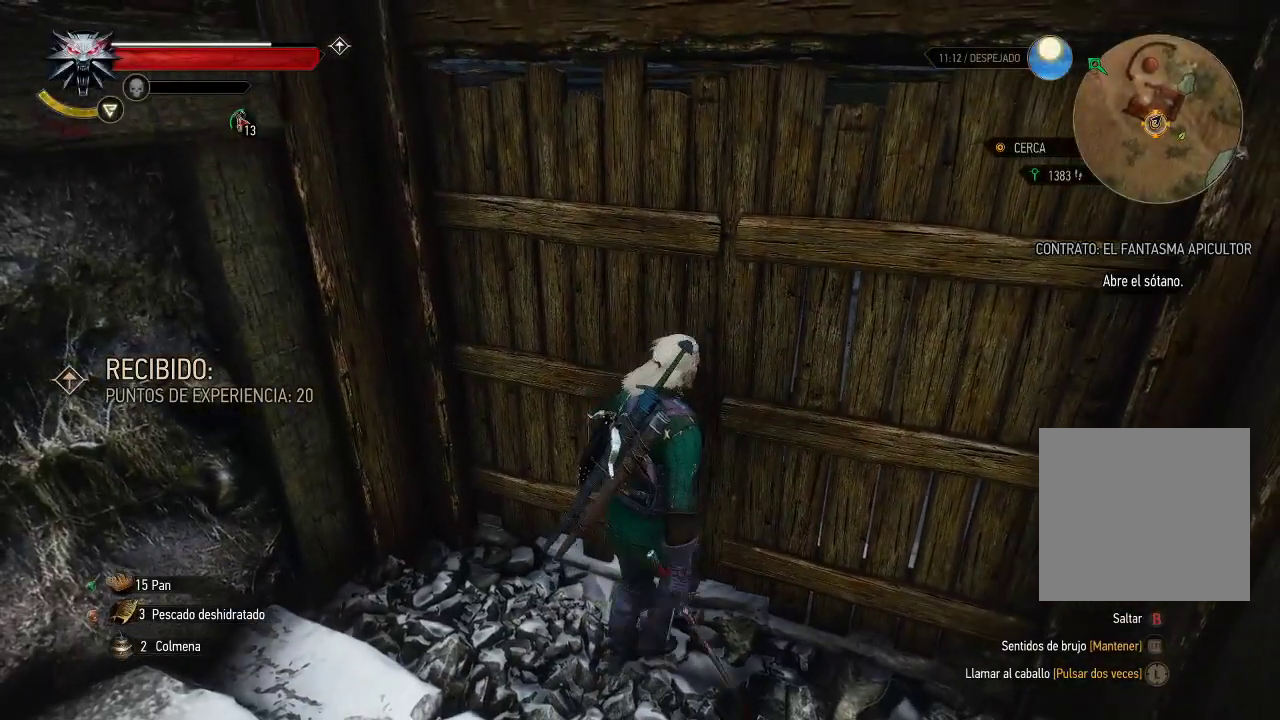
{"buttons": [], "left_stick": "down-left", "right_stick": "left", "events": [[100, "A", "up"], [400, "left_stick", "down-left"], [450, "right_stick", "left"]]}
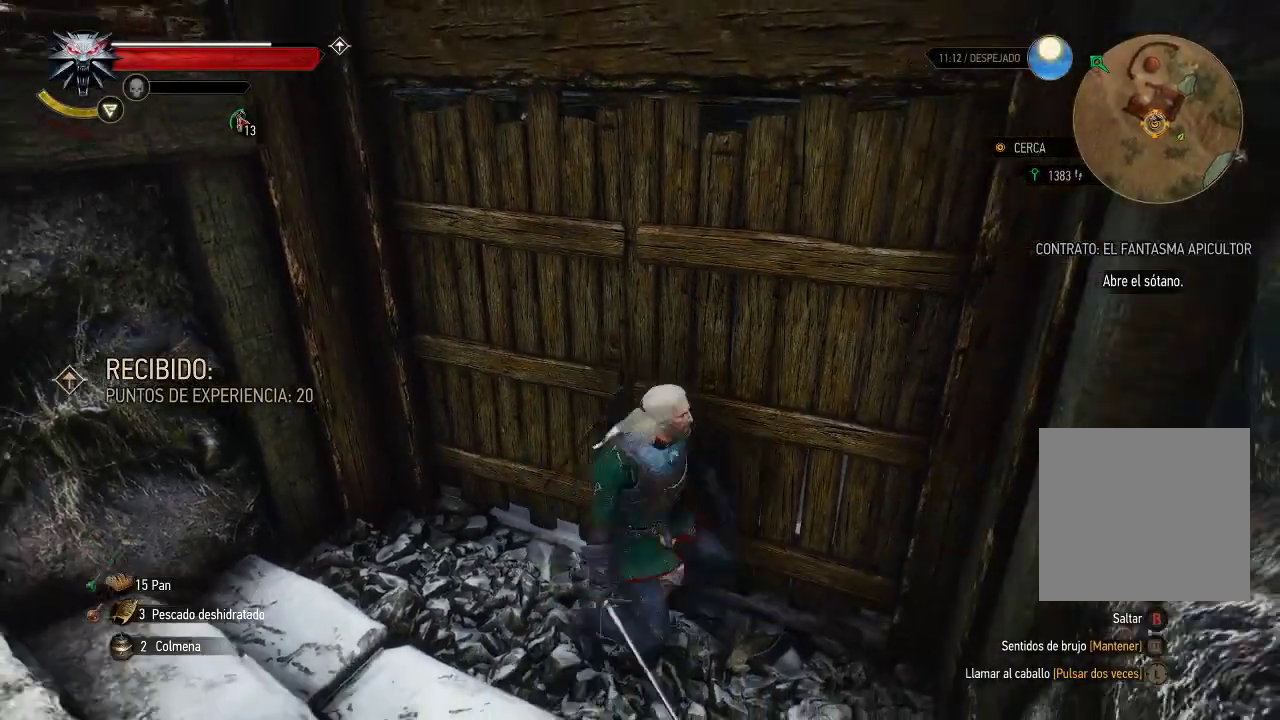
{"buttons": [], "left_stick": "up-left", "right_stick": "center", "events": [[400, "left_stick", "up-left"], [450, "right_stick", "center"]]}
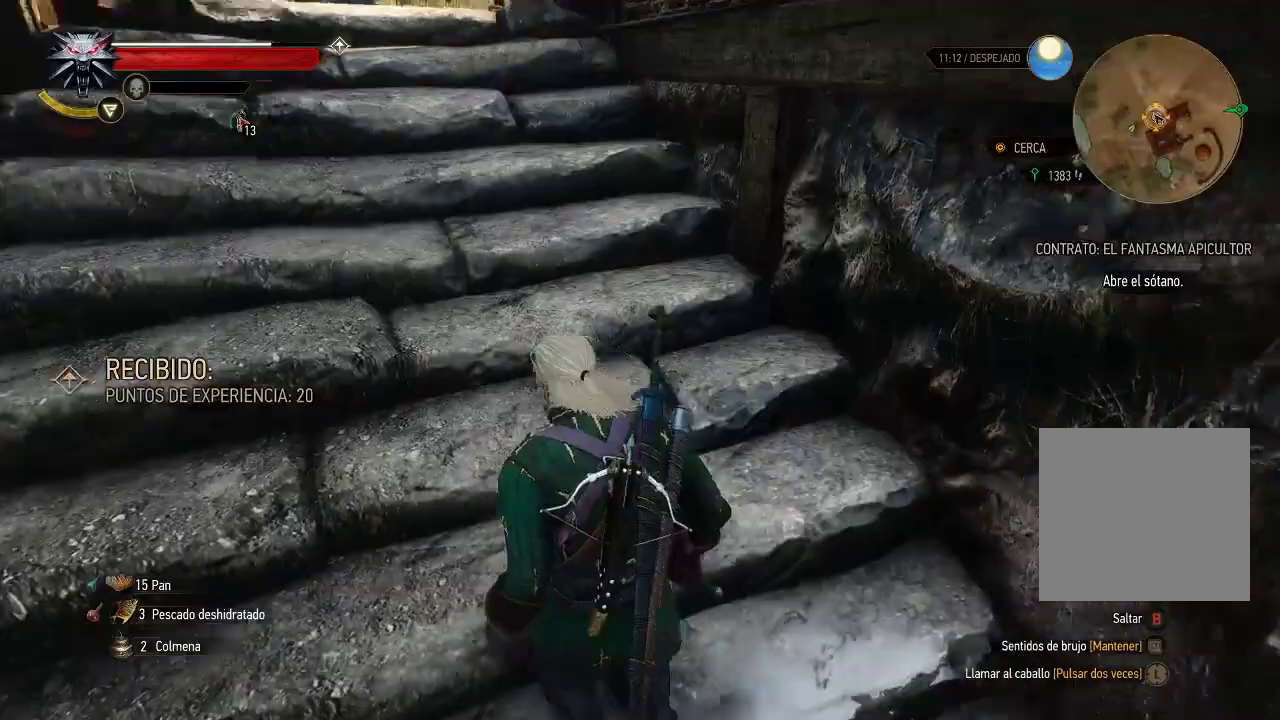
{"buttons": [], "left_stick": "center", "right_stick": "up-left", "events": [[150, "right_stick", "up"], [200, "left_stick", "up"], [350, "left_stick", "center"], [350, "right_stick", "up-left"]]}
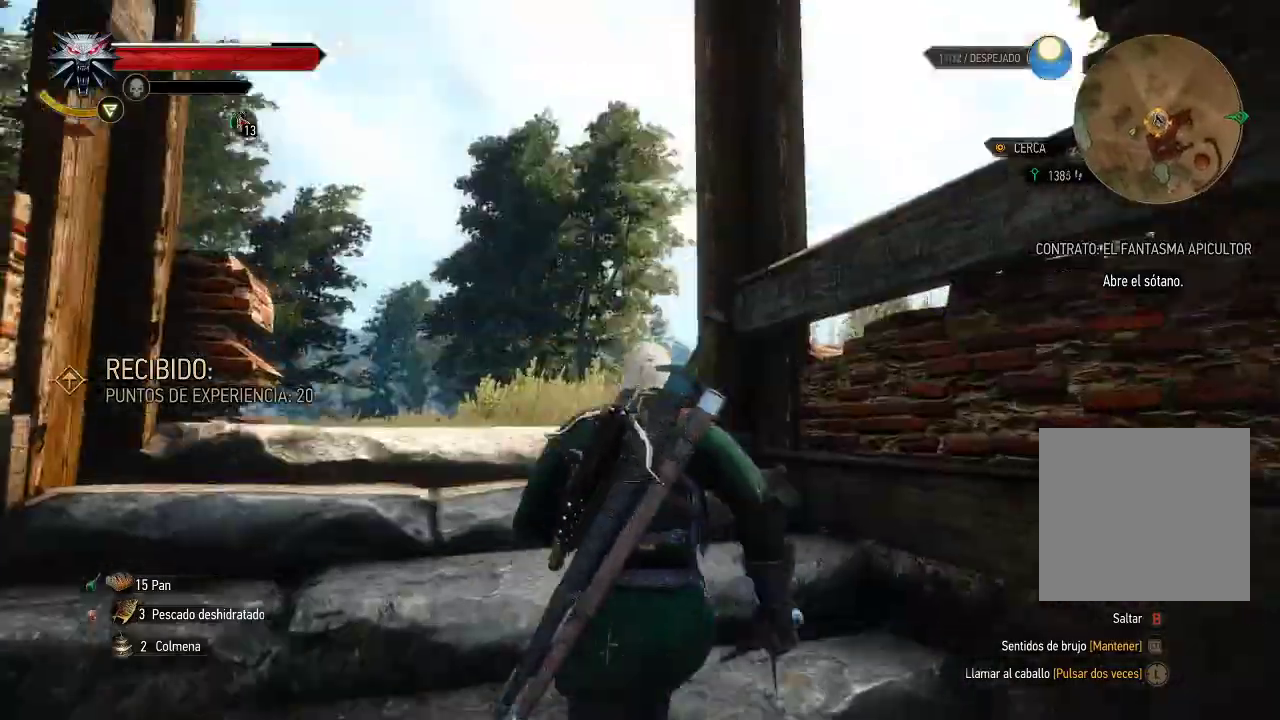
{"buttons": [], "left_stick": "center", "right_stick": "down-left", "events": [[150, "right_stick", "left"], [300, "right_stick", "down-left"]]}
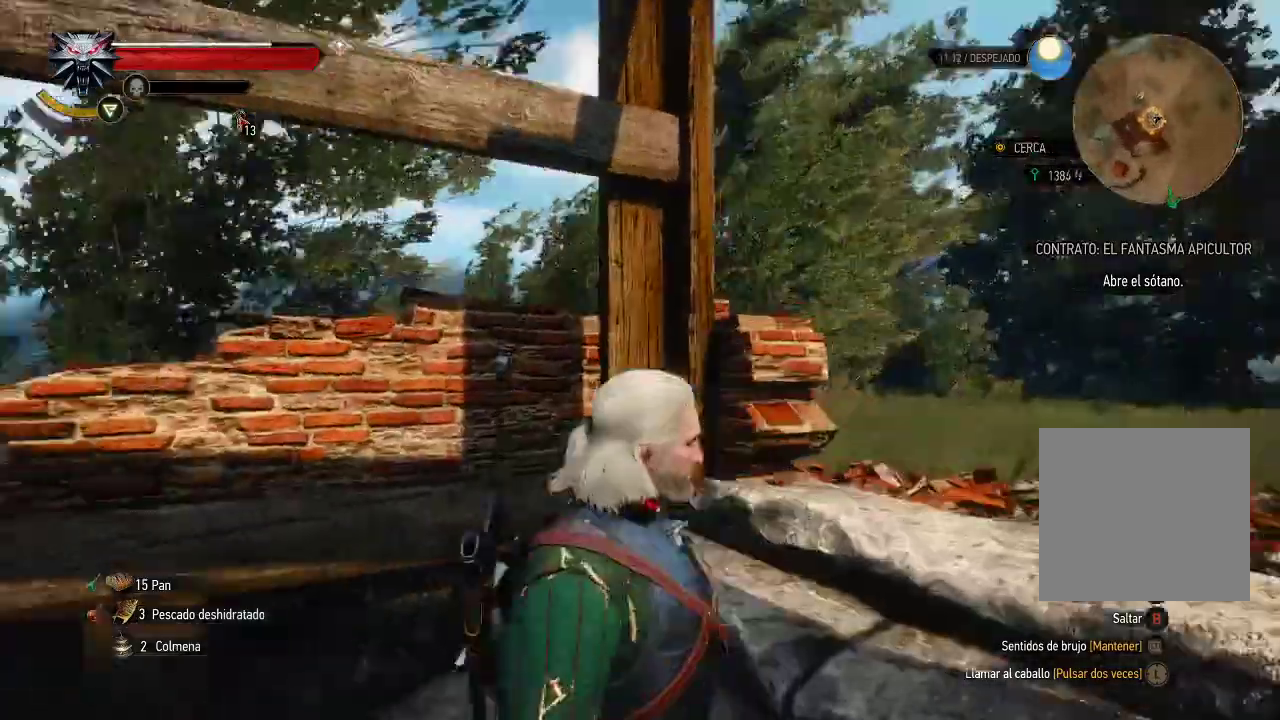
{"buttons": [], "left_stick": "up", "right_stick": "left", "events": [[400, "left_stick", "up"], [500, "right_stick", "left"]]}
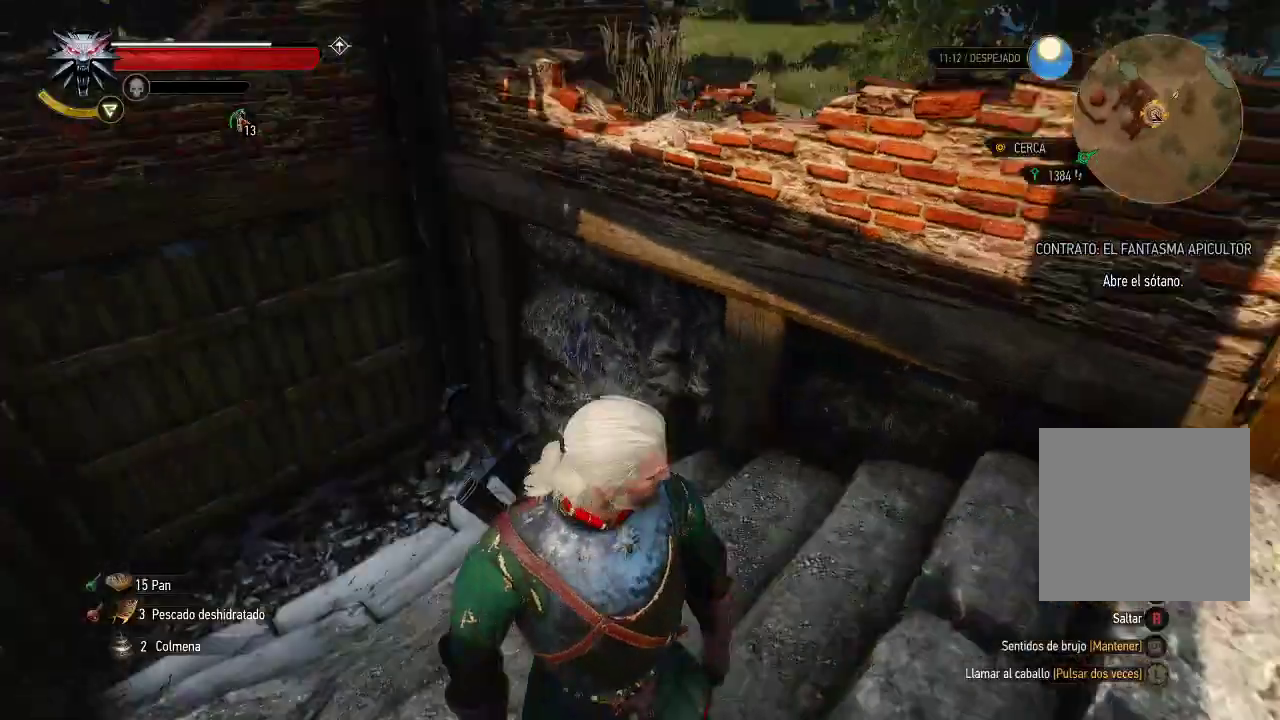
{"buttons": [], "left_stick": "up", "right_stick": "center", "events": [[200, "right_stick", "center"]]}
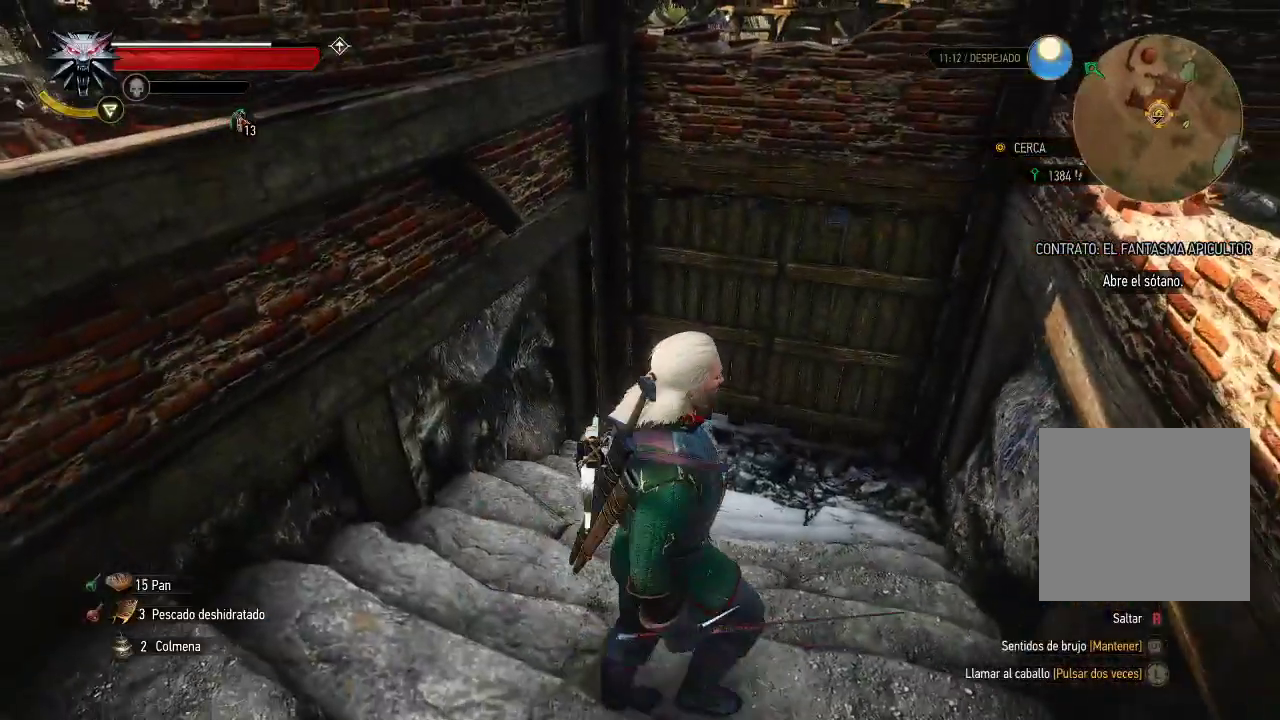
{"buttons": [], "left_stick": "up", "right_stick": "center", "events": []}
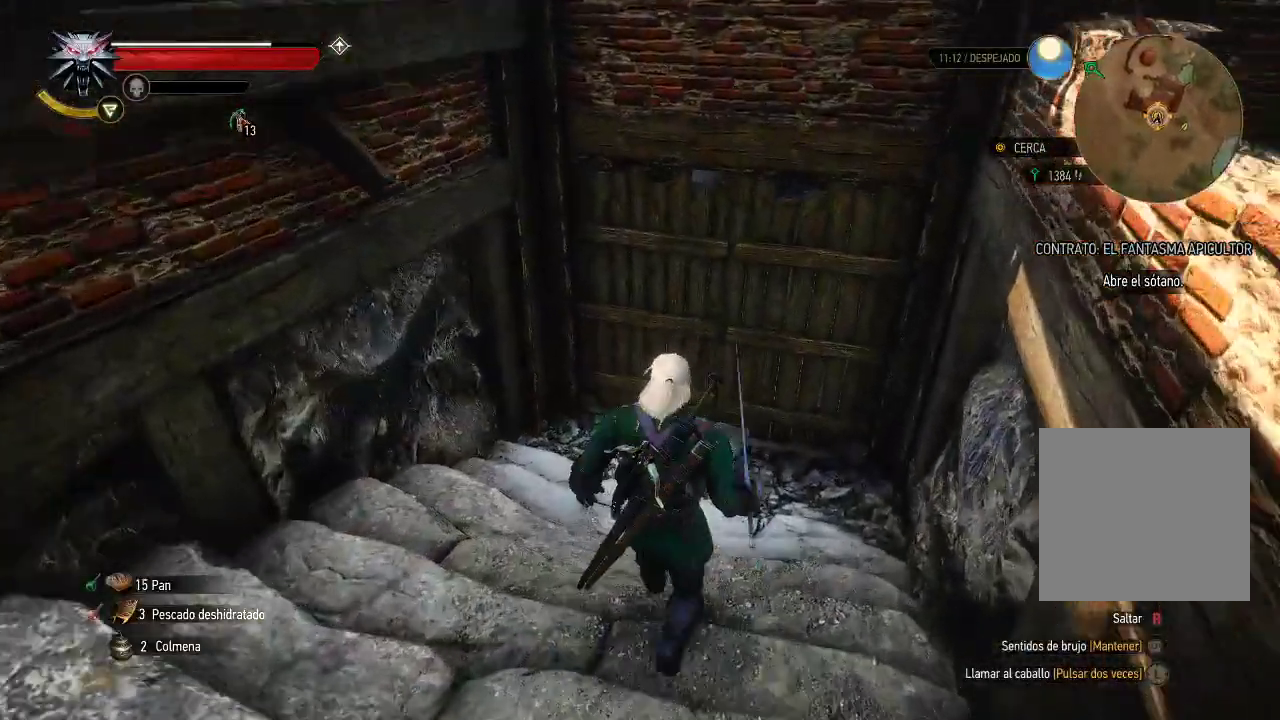
{"buttons": [], "left_stick": "up", "right_stick": "center", "events": []}
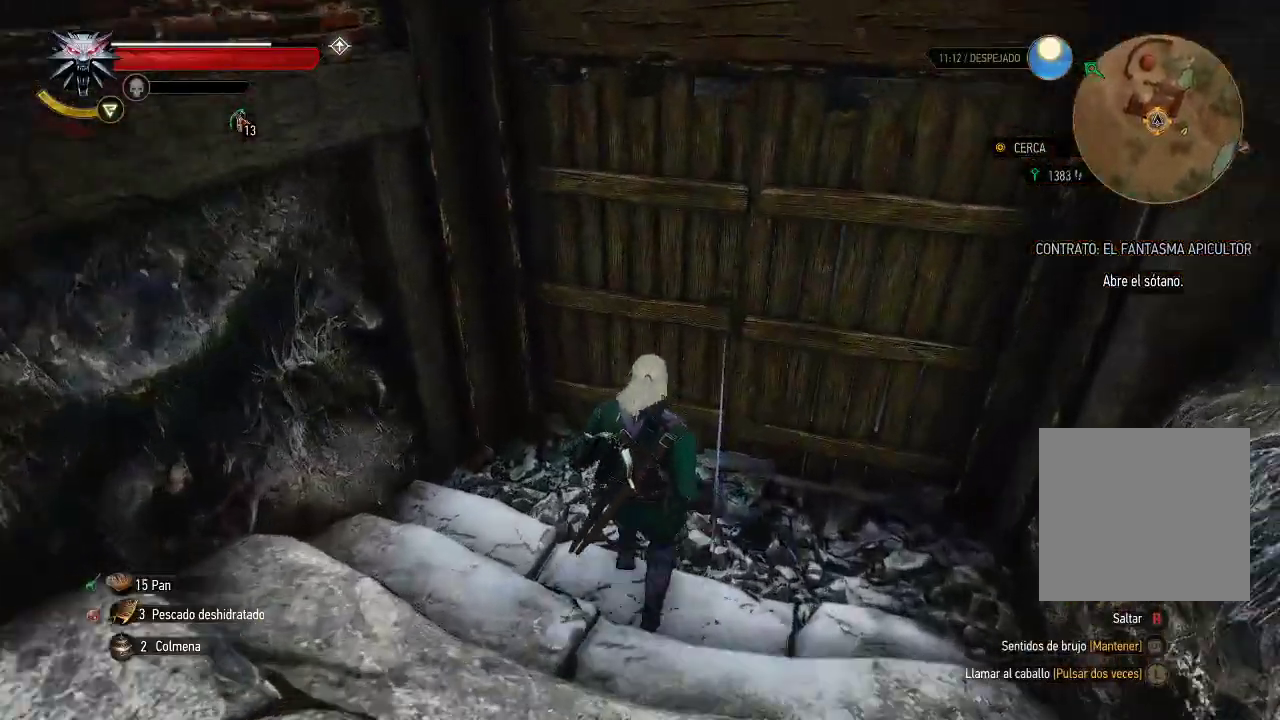
{"buttons": ["A"], "left_stick": "up", "right_stick": "center", "events": [[300, "A", "down"], [400, "A", "up"], [500, "A", "down"]]}
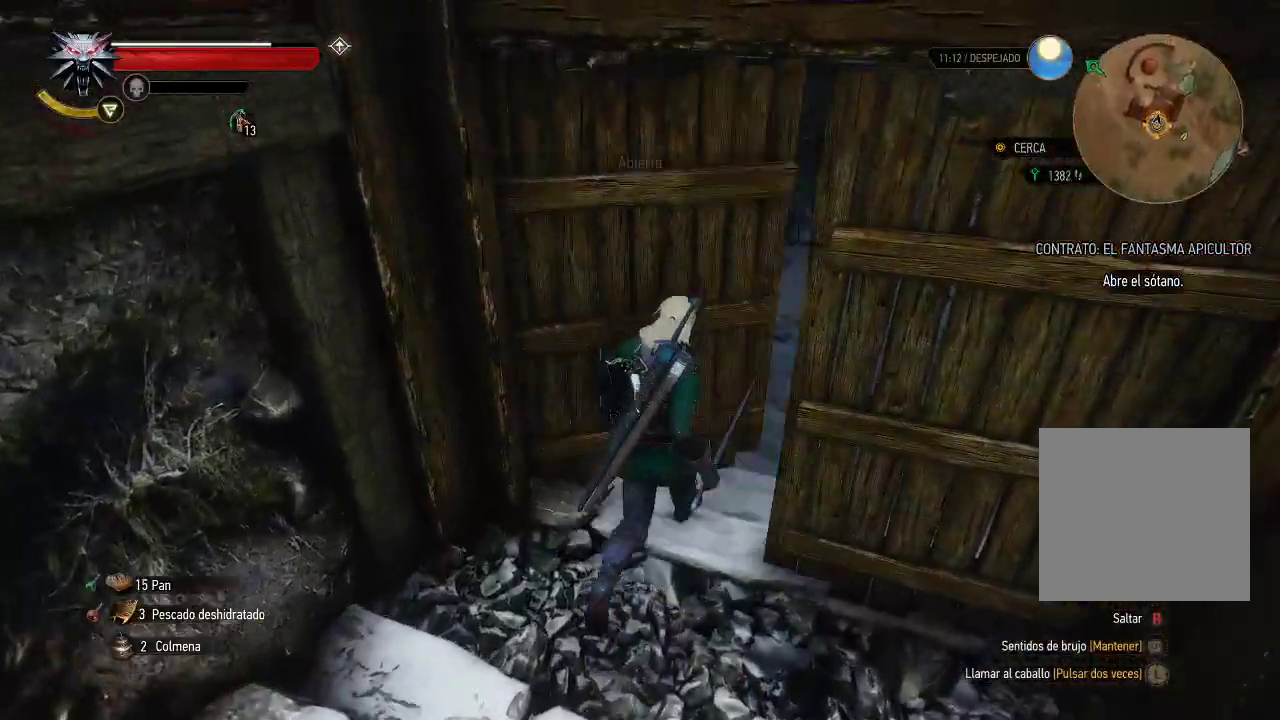
{"buttons": [], "left_stick": "center", "right_stick": "center", "events": [[50, "A", "up"], [450, "left_stick", "center"]]}
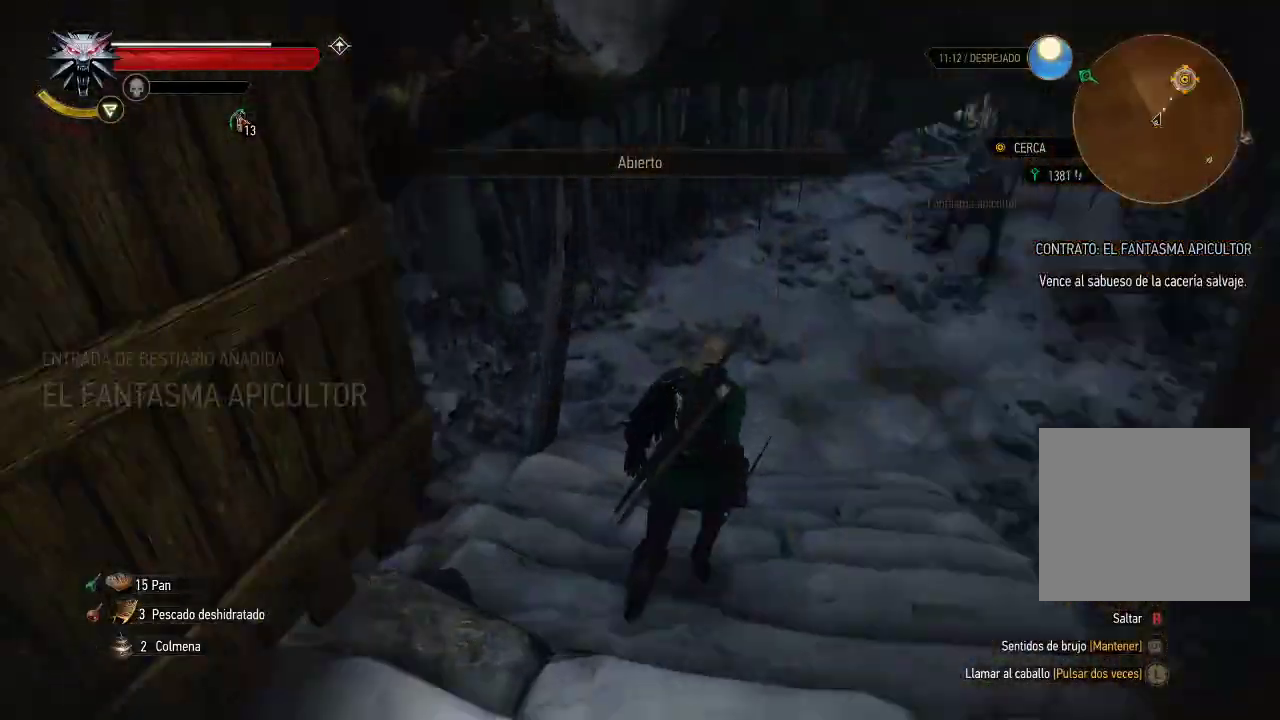
{"buttons": [], "left_stick": "center", "right_stick": "center", "events": [[250, "left_stick", "up"], [300, "right_stick", "up-right"], [450, "left_stick", "center"], [450, "right_stick", "center"]]}
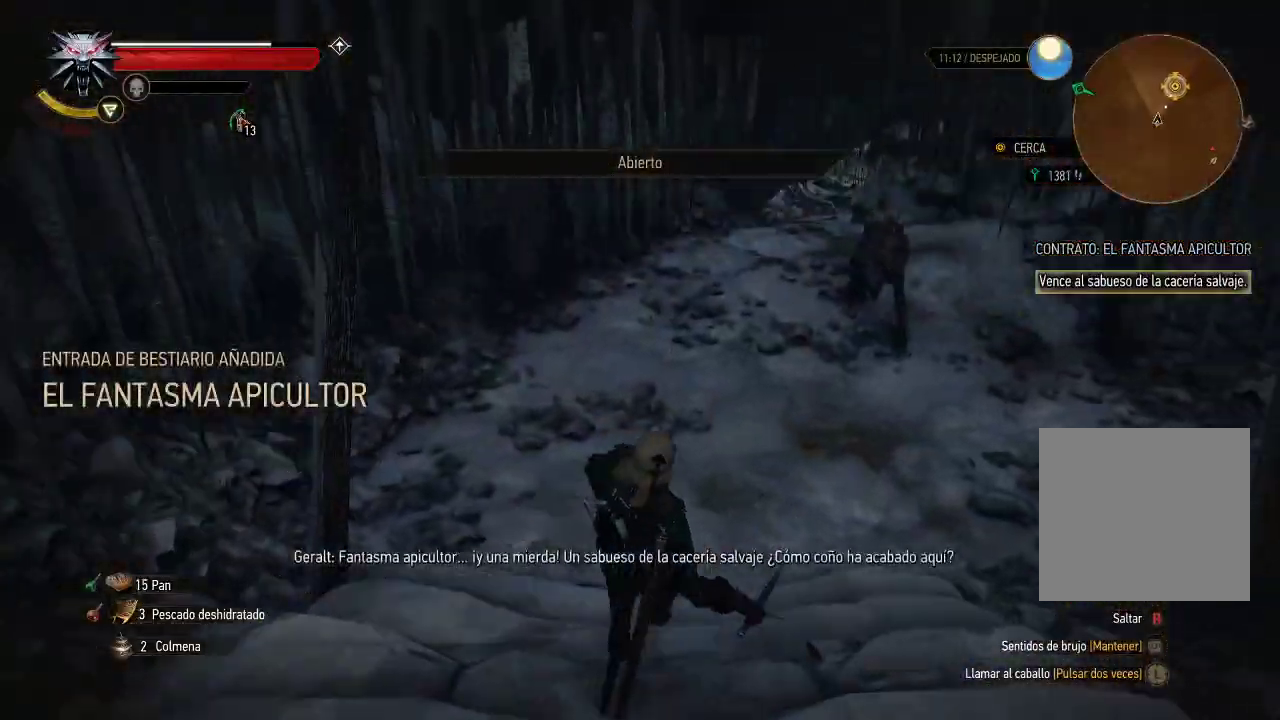
{"buttons": [], "left_stick": "down-left", "right_stick": "center", "events": [[50, "left_stick", "down"], [450, "left_stick", "down-left"]]}
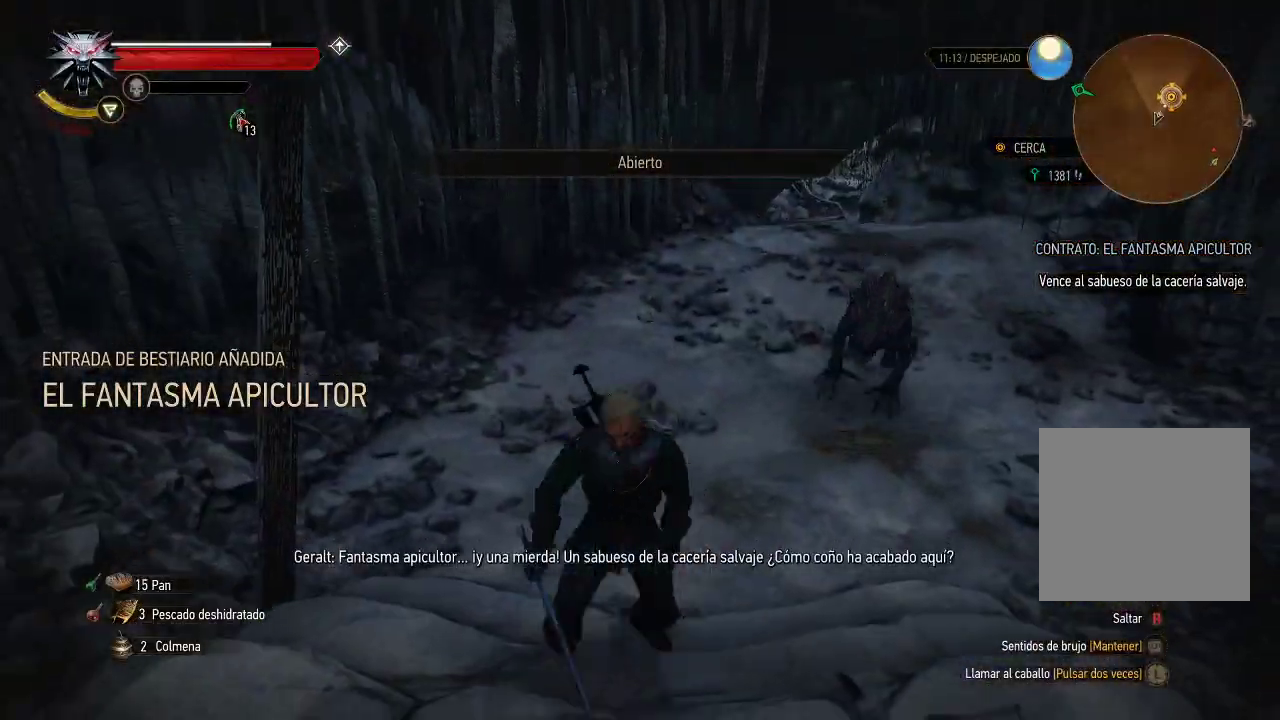
{"buttons": [], "left_stick": "down", "right_stick": "center", "events": [[150, "B", "down"], [200, "B", "up"], [250, "B", "down"], [350, "B", "up"], [400, "B", "down"], [400, "left_stick", "down"], [500, "B", "up"]]}
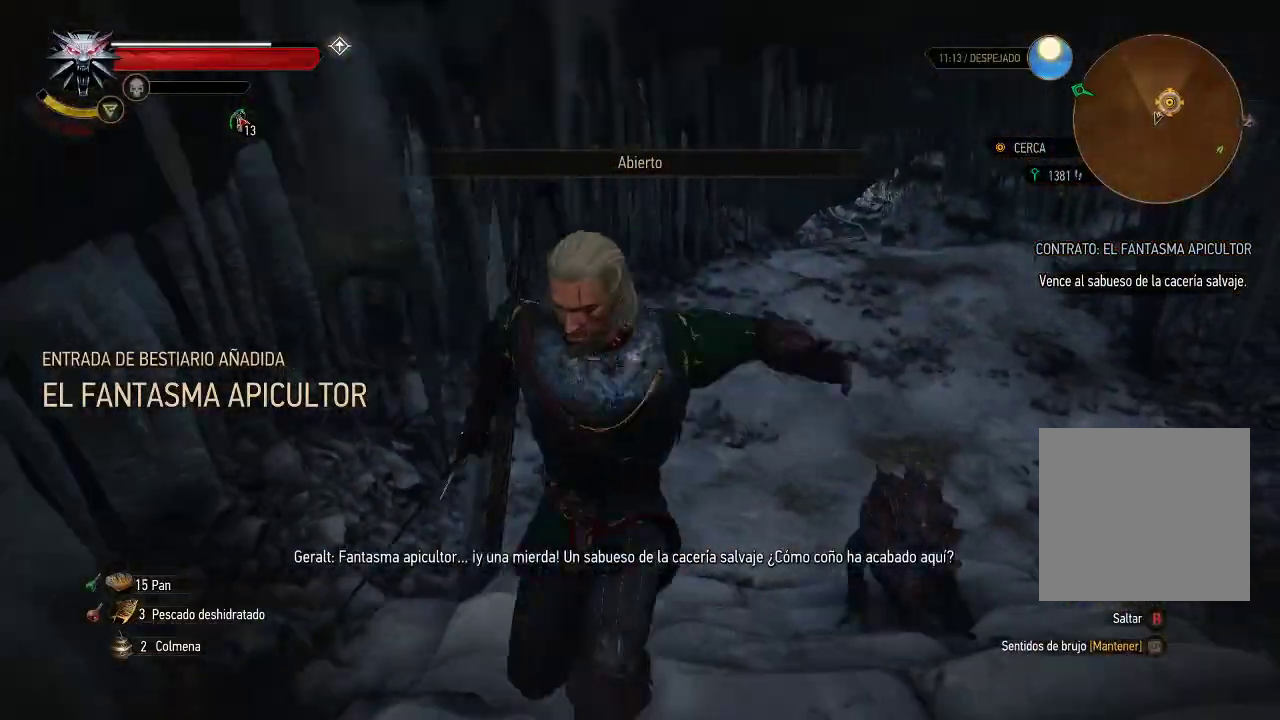
{"buttons": [], "left_stick": "down-right", "right_stick": "center", "events": [[100, "left_stick", "down-right"], [350, "A", "down"], [450, "A", "up"]]}
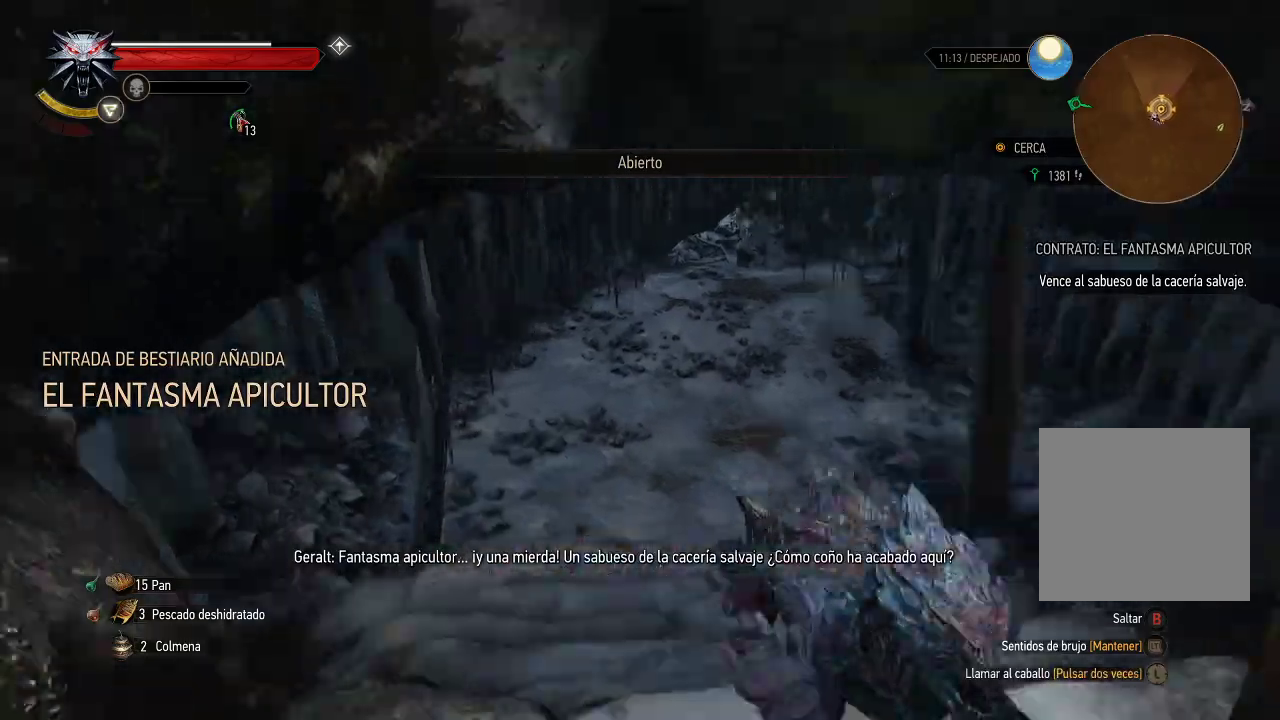
{"buttons": [], "left_stick": "up-right", "right_stick": "center", "events": [[50, "A", "down"], [150, "A", "up"], [200, "left_stick", "down"], [350, "B", "down"], [400, "left_stick", "up-right"], [450, "B", "up"]]}
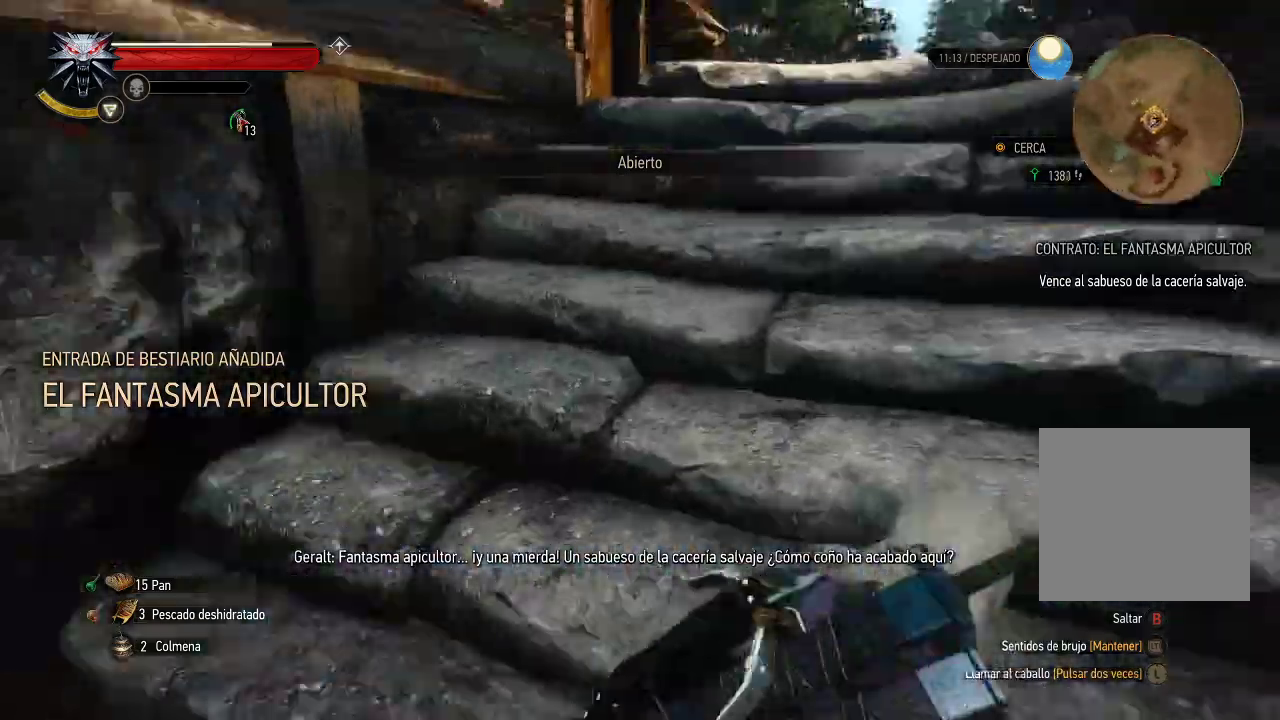
{"buttons": [], "left_stick": "right", "right_stick": "left", "events": [[50, "B", "down"], [100, "B", "up"], [250, "right_stick", "left"], [500, "left_stick", "right"]]}
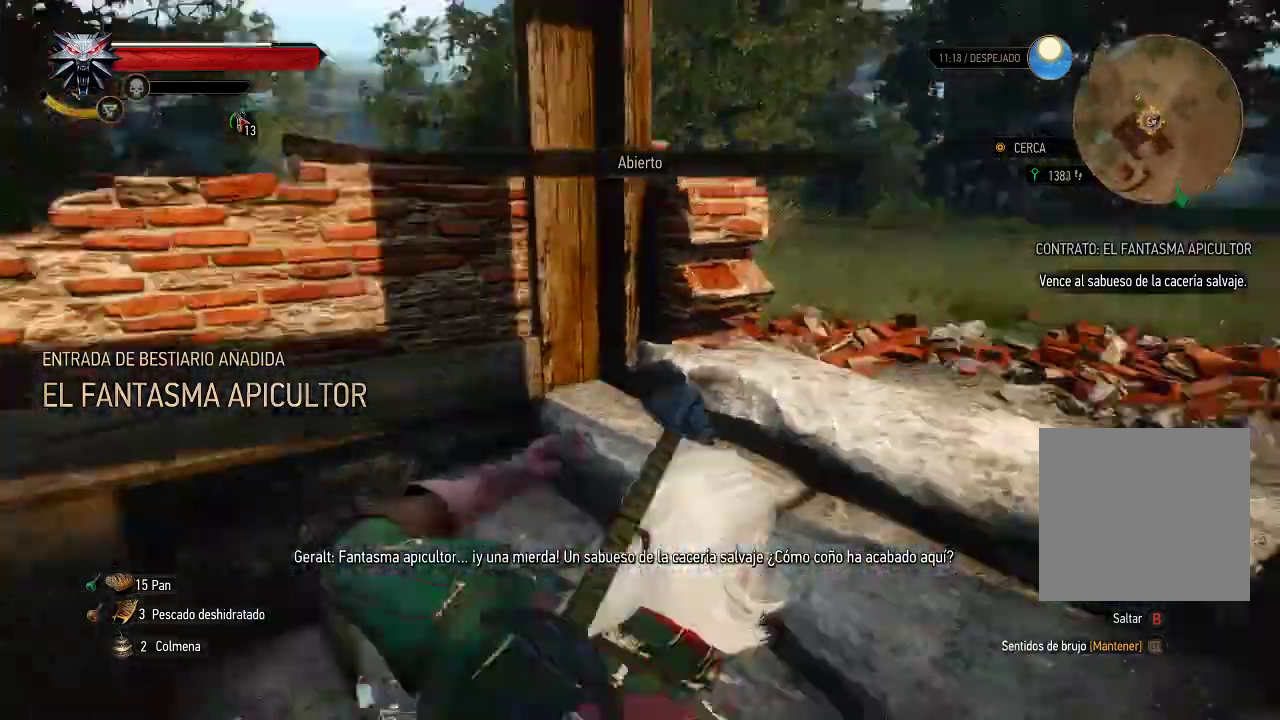
{"buttons": ["B"], "left_stick": "down-right", "right_stick": "center", "events": [[100, "left_stick", "down-right"], [150, "right_stick", "down-left"], [300, "right_stick", "center"], [350, "B", "down"], [450, "B", "up"], [500, "B", "down"]]}
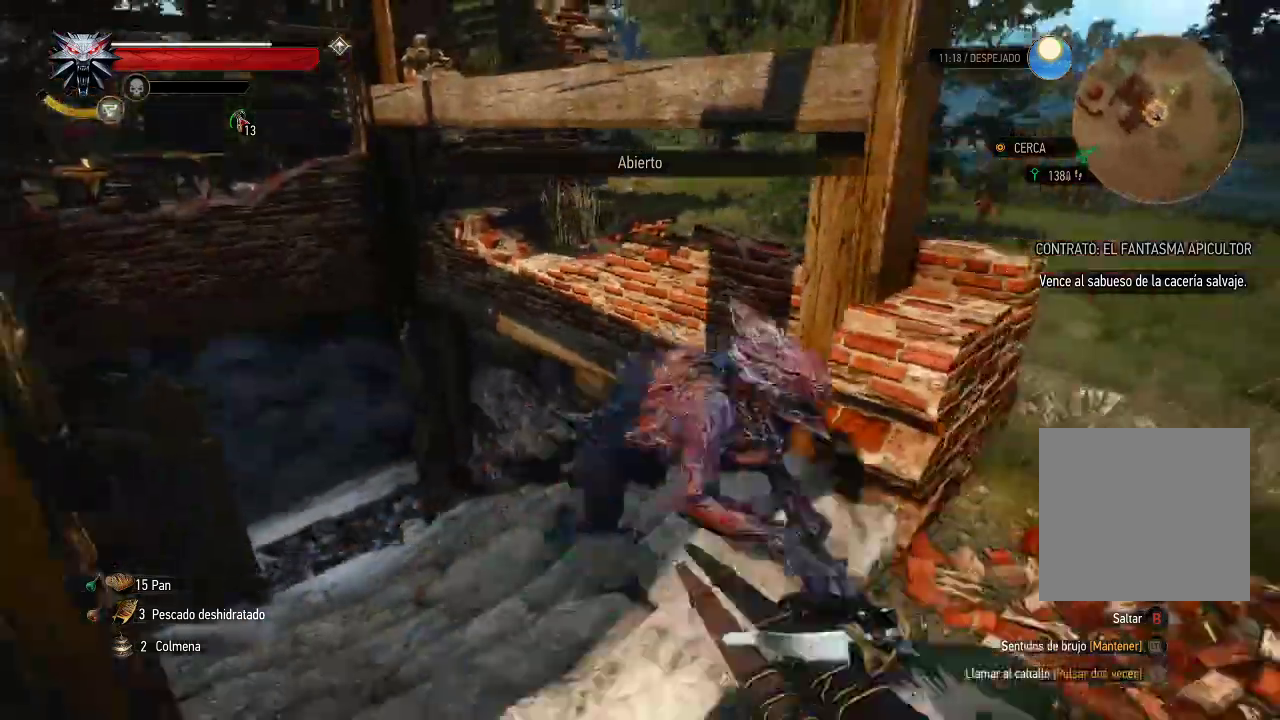
{"buttons": [], "left_stick": "up-right", "right_stick": "center", "events": [[100, "B", "up"], [250, "left_stick", "right"], [350, "left_stick", "up-right"]]}
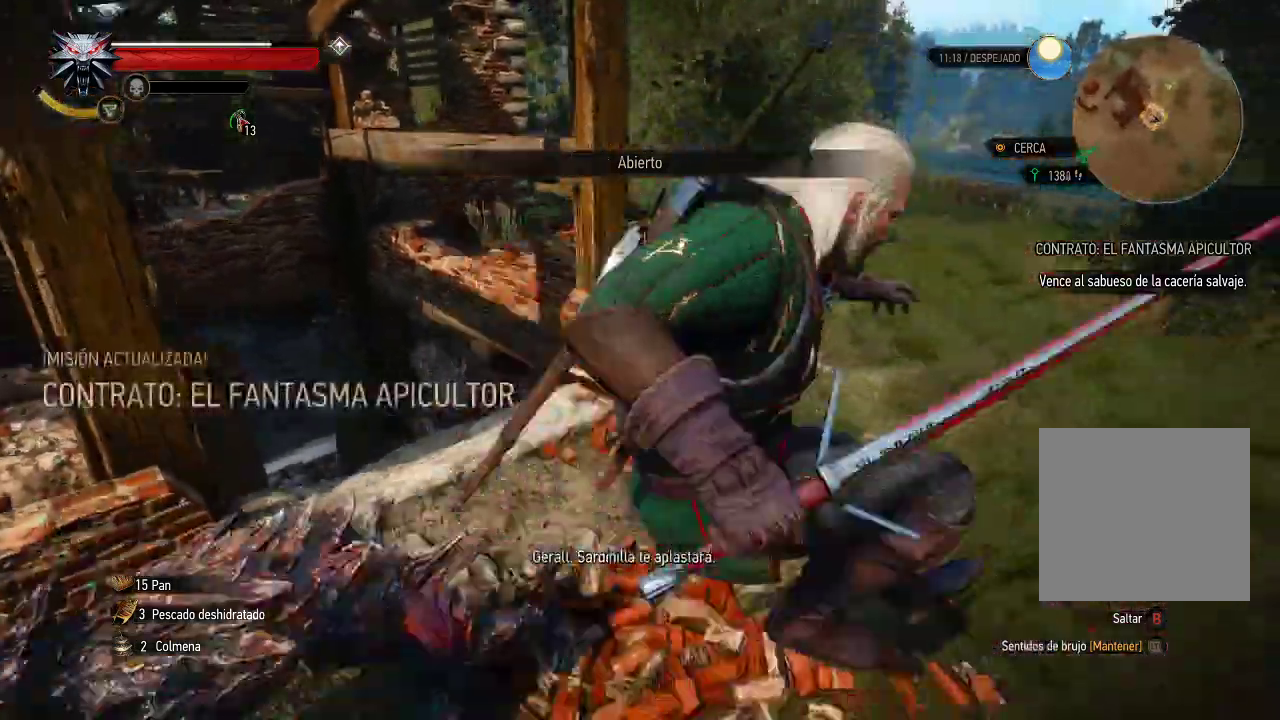
{"buttons": [], "left_stick": "left", "right_stick": "left", "events": [[100, "X", "down"], [200, "X", "up"], [200, "left_stick", "up-left"], [300, "left_stick", "left"], [300, "right_stick", "left"]]}